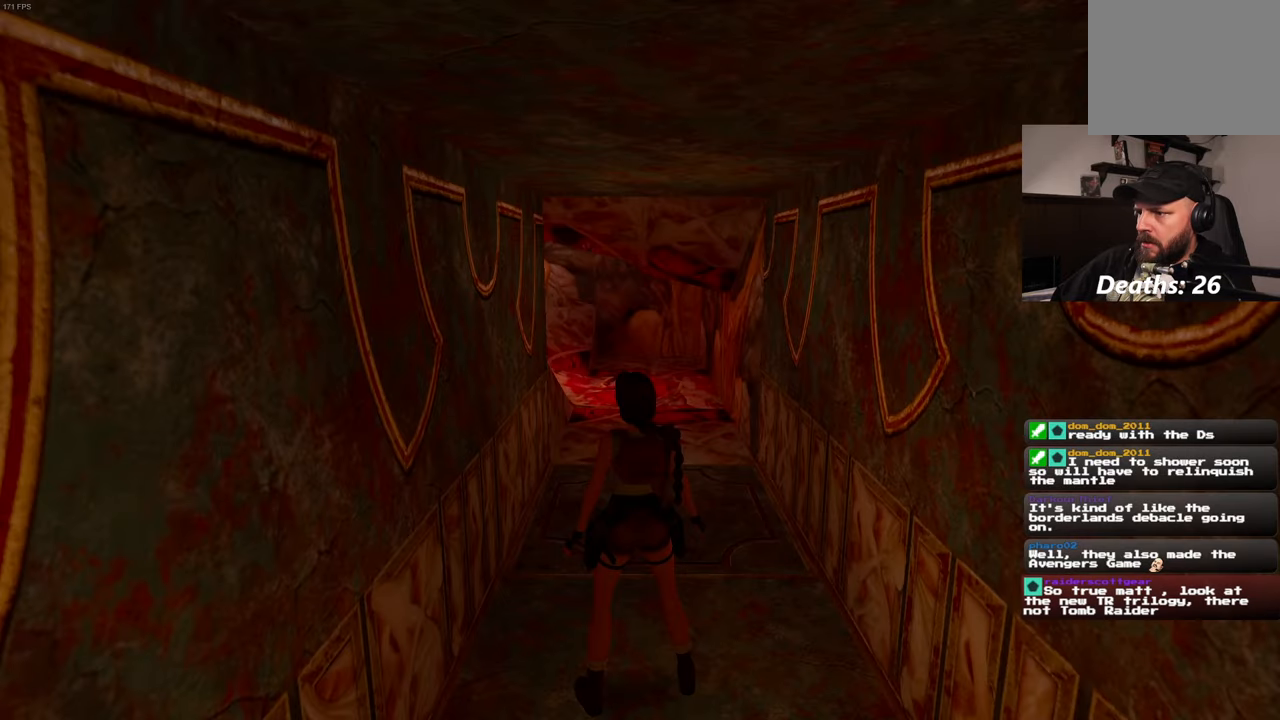
Gameplay with a controller (PlayStation layout); each line is a JSON object with the inputs held at the frame after it (dt_ms = milliseconds from this image to that frame). "events" lists button and stick changes between this image and that frame as [ms after this image, input, new state], when the widget could be followed in between. Not read: L2 L3 R2 R3.
{"dt_ms": 500, "buttons": [], "left_stick": "up-right", "right_stick": "center", "events": [[434, "left_stick", "up-right"]]}
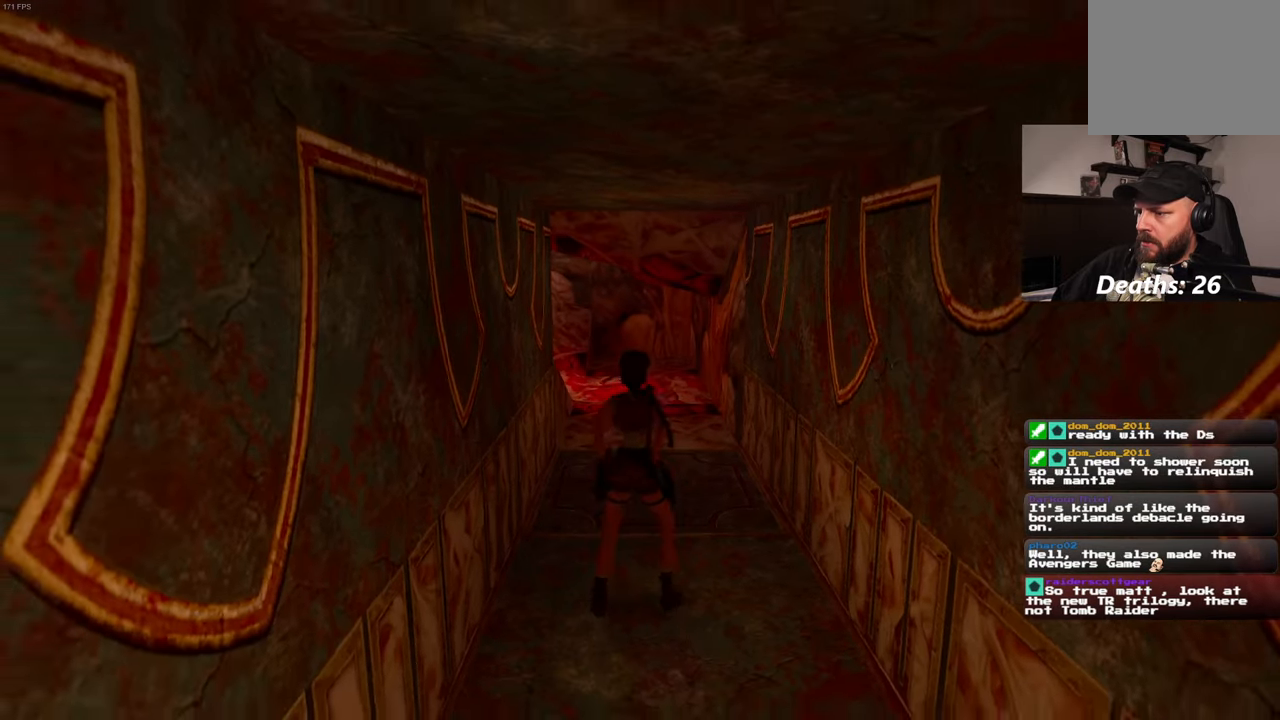
{"dt_ms": 500, "buttons": [], "left_stick": "up", "right_stick": "center", "events": [[34, "right_stick", "down-left"], [117, "right_stick", "left"], [234, "right_stick", "center"], [250, "left_stick", "up"]]}
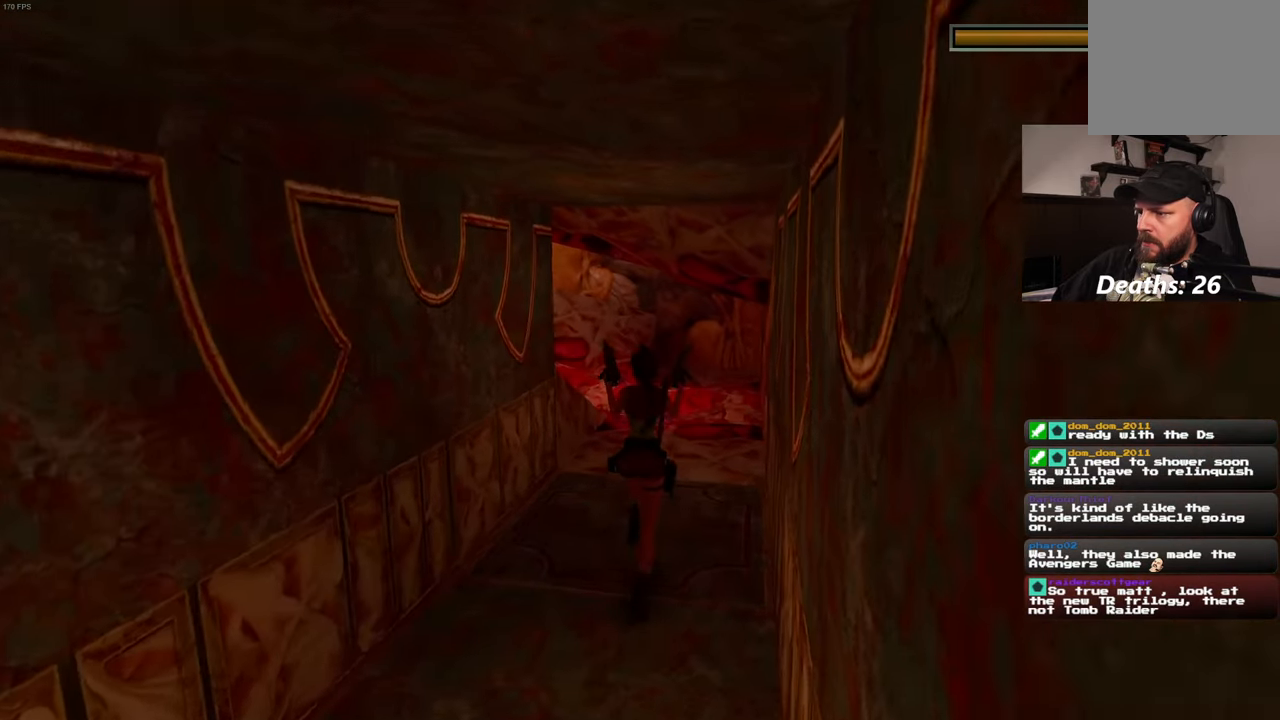
{"dt_ms": 500, "buttons": [], "left_stick": "up", "right_stick": "left", "events": [[334, "right_stick", "left"]]}
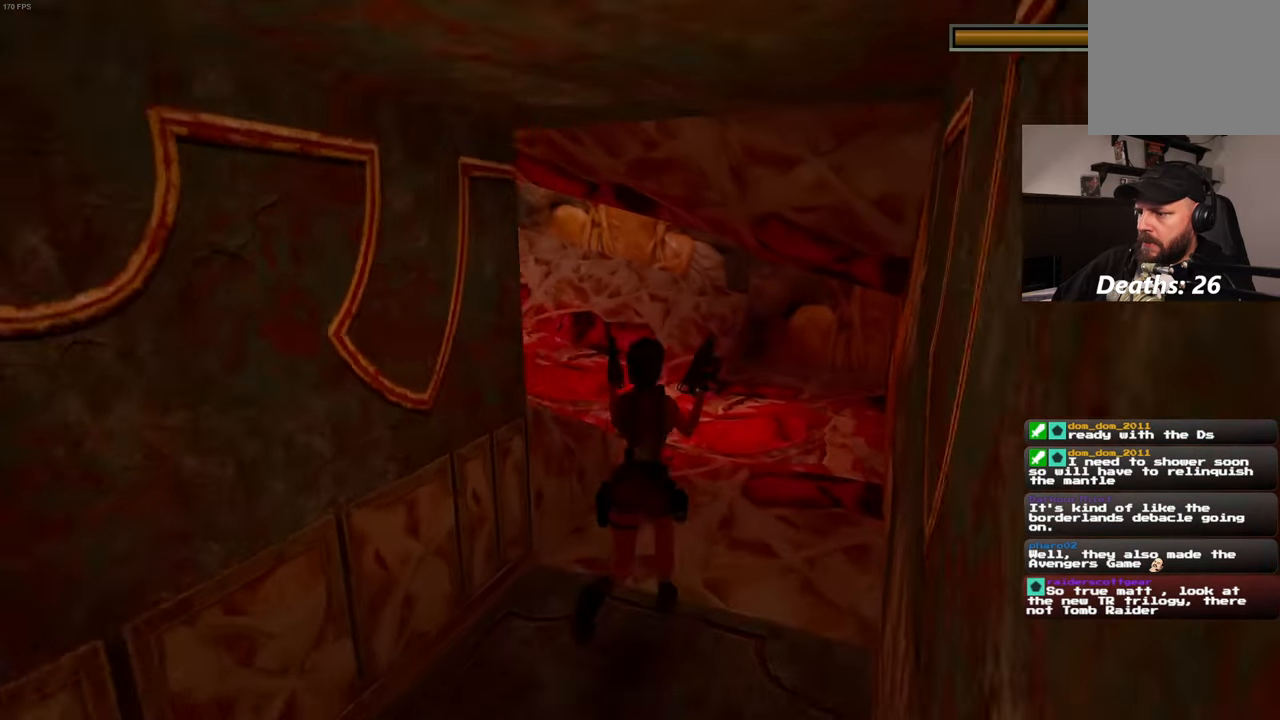
{"dt_ms": 500, "buttons": [], "left_stick": "up", "right_stick": "up", "events": [[100, "left_stick", "up-right"], [267, "right_stick", "up-left"], [417, "left_stick", "up"], [467, "right_stick", "up"]]}
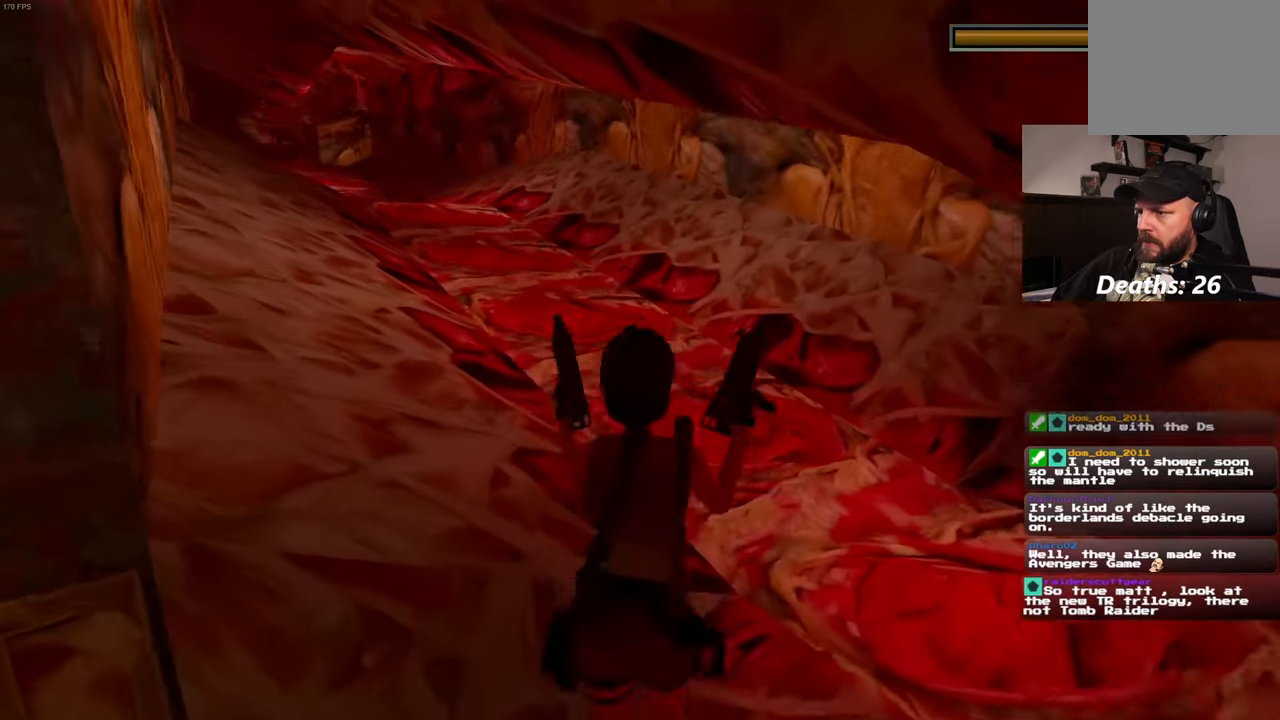
{"dt_ms": 500, "buttons": [], "left_stick": "center", "right_stick": "left", "events": [[167, "right_stick", "center"], [350, "left_stick", "center"], [434, "right_stick", "left"]]}
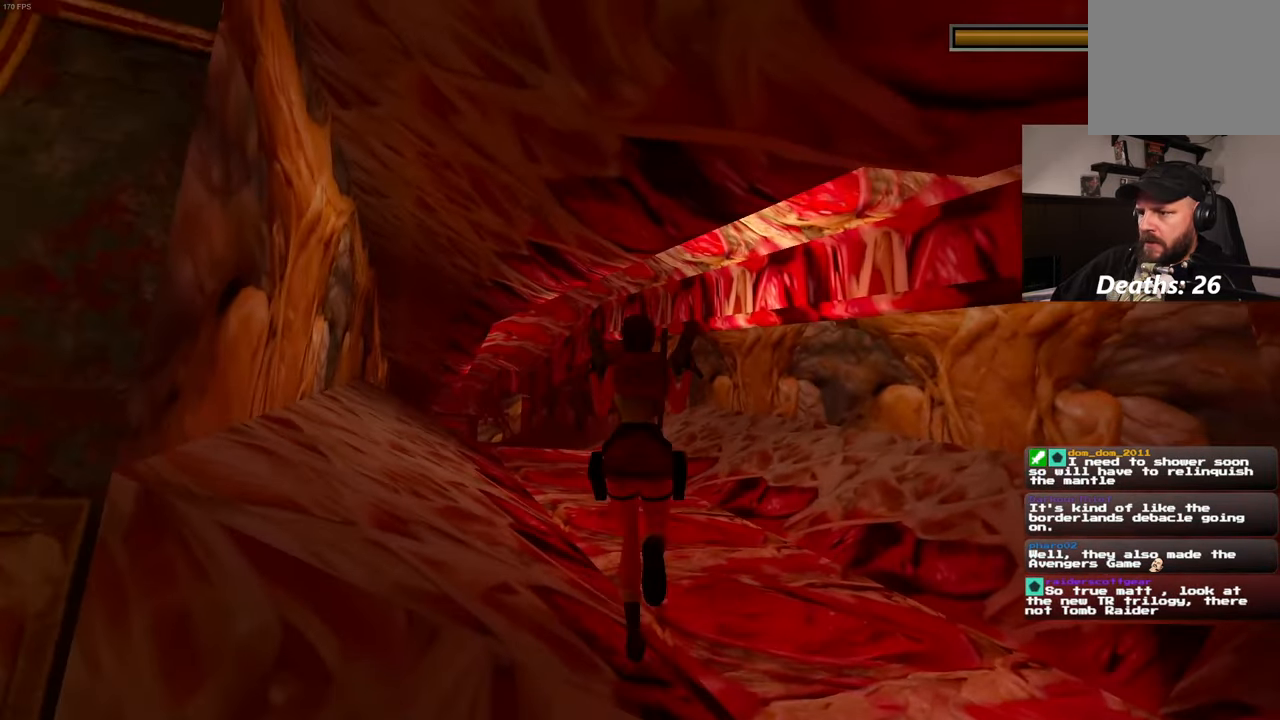
{"dt_ms": 500, "buttons": [], "left_stick": "up", "right_stick": "center", "events": [[67, "right_stick", "center"], [217, "left_stick", "up"]]}
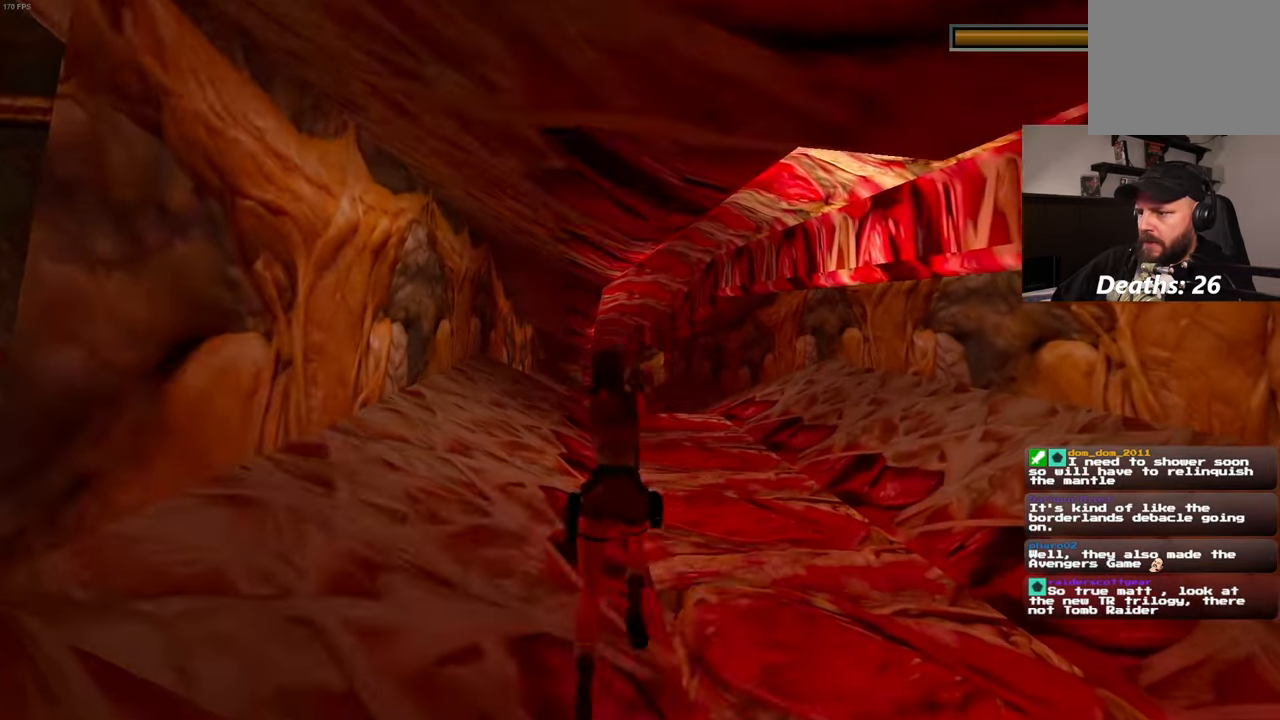
{"dt_ms": 500, "buttons": [], "left_stick": "up", "right_stick": "center"}
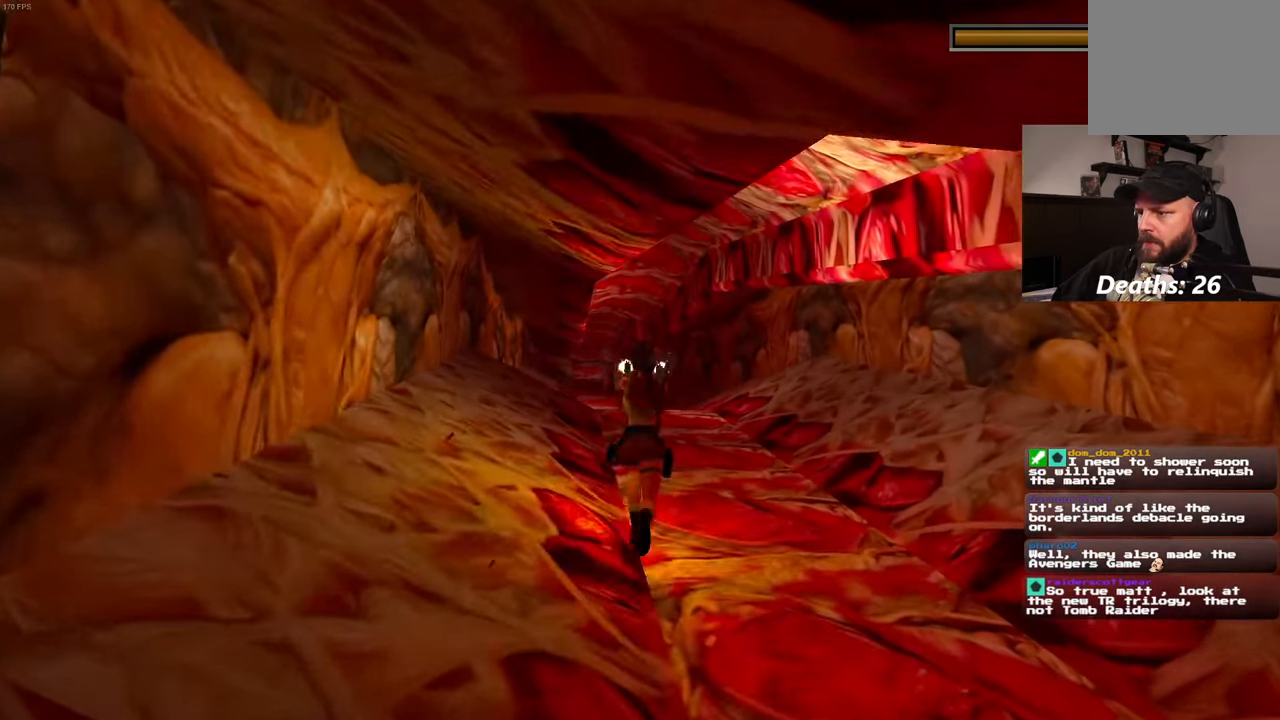
{"dt_ms": 500, "buttons": [], "left_stick": "up", "right_stick": "center", "events": []}
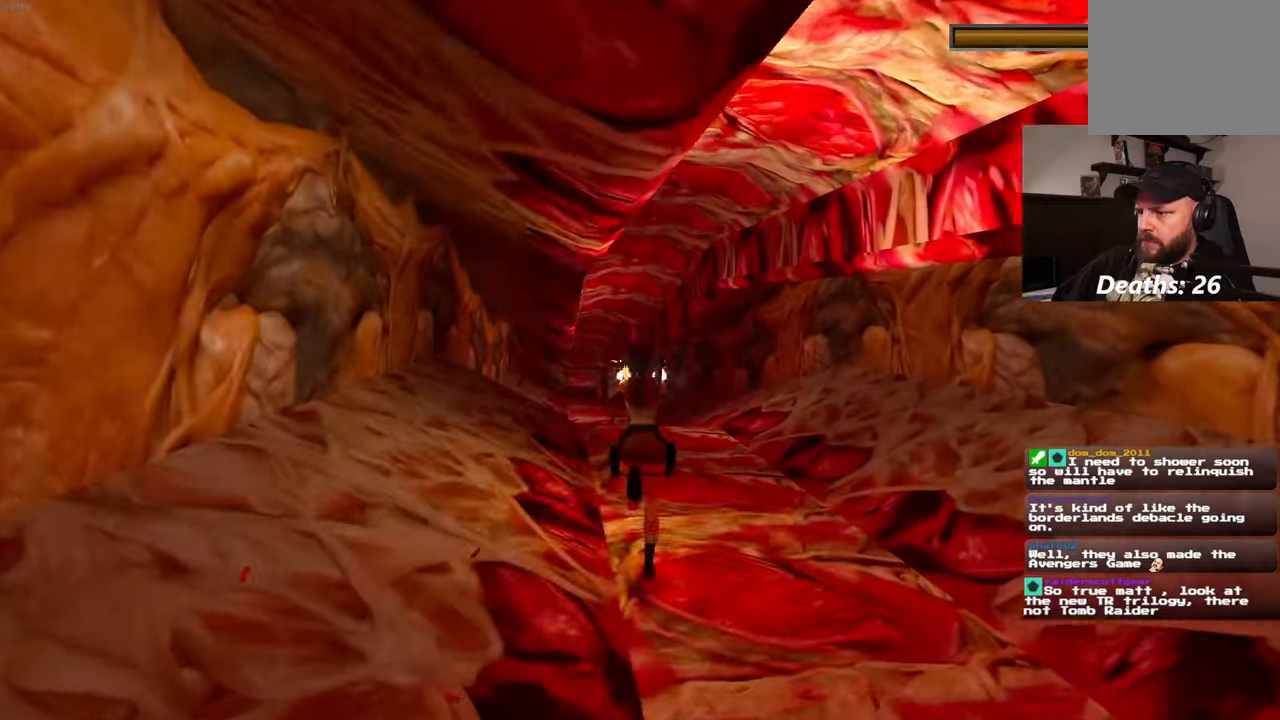
{"dt_ms": 500, "buttons": ["L1", "DPAD_LEFT"], "left_stick": "up-right", "right_stick": "center"}
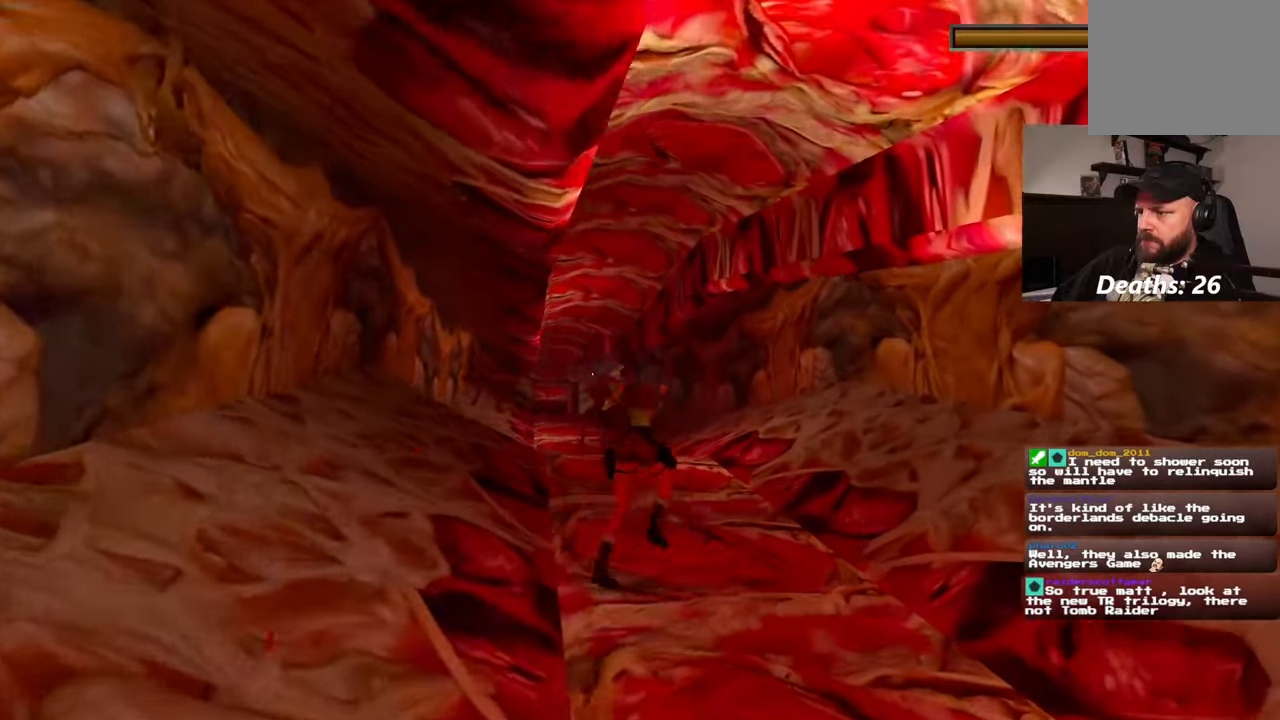
{"dt_ms": 1000, "buttons": [], "left_stick": "up-left", "right_stick": "center"}